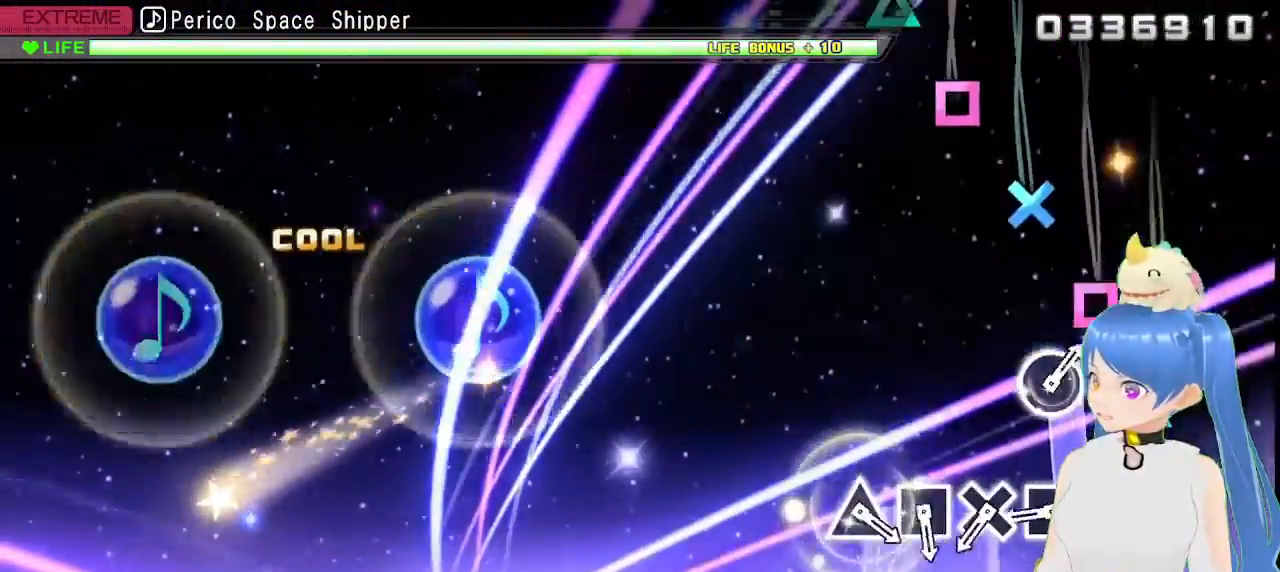
Gameplay with a controller (PlayStation layout); each line is a JSON object with the inputs held at the frame after it (dt_ms = milliseconds from this image to that frame). "events" lists button and stick changes between this image and that frame as [ms after this image, input, new state], when the widget could be followed in between.
{"dt_ms": 500, "buttons": ["SQUARE"], "left_stick": "center", "right_stick": "center"}
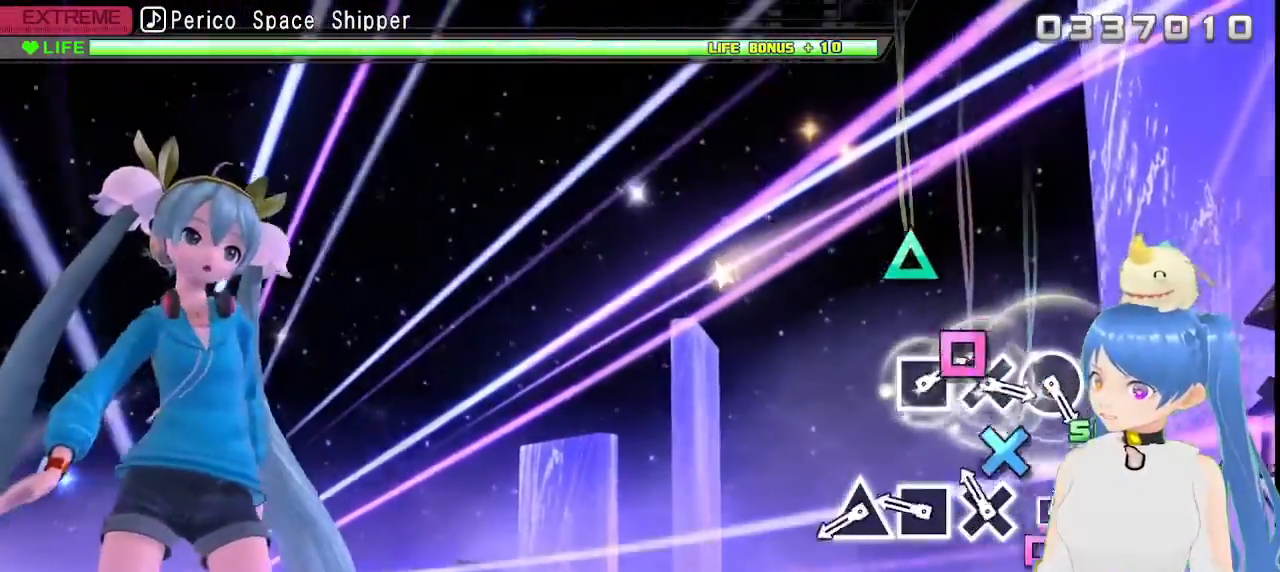
{"dt_ms": 1000, "buttons": ["CIRCLE"], "left_stick": "center", "right_stick": "center"}
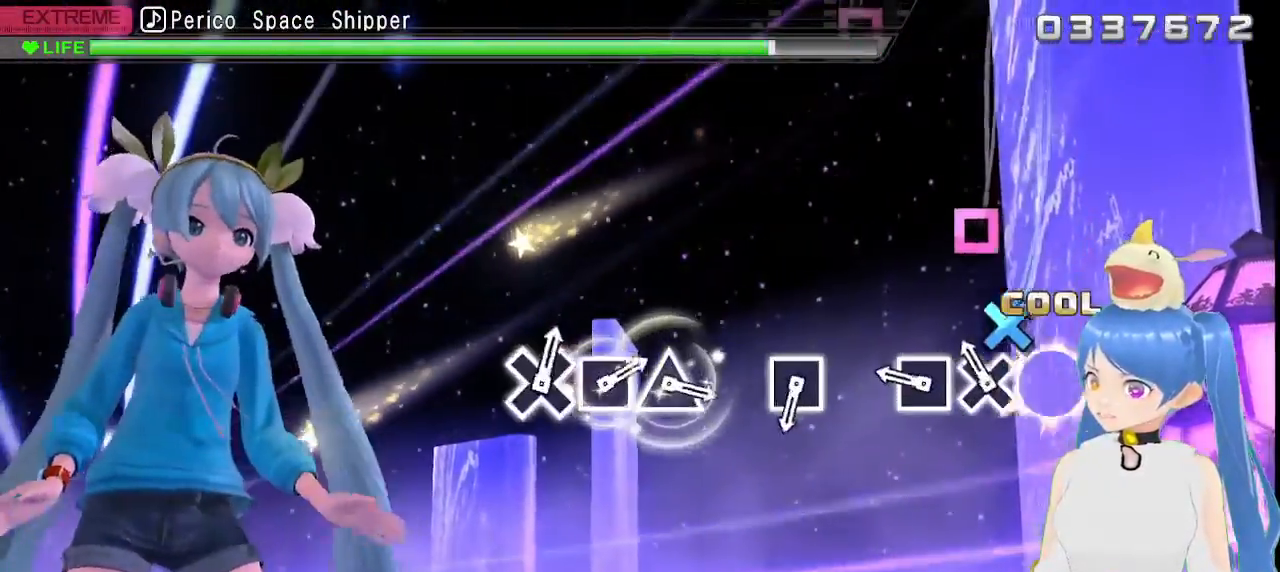
{"dt_ms": 500, "buttons": [], "left_stick": "center", "right_stick": "center", "events": [[50, "CIRCLE", "up"], [133, "CROSS", "down"], [217, "CROSS", "up"], [350, "SQUARE", "down"], [450, "SQUARE", "up"]]}
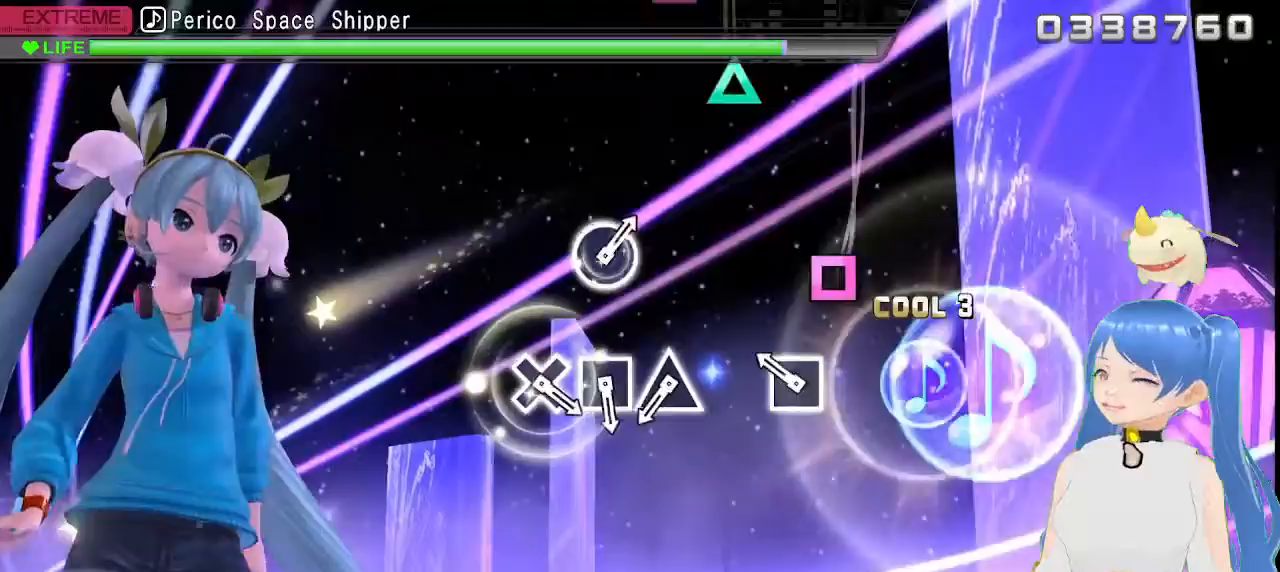
{"dt_ms": 500, "buttons": [], "left_stick": "center", "right_stick": "center", "events": [[300, "SQUARE", "down"], [400, "SQUARE", "up"]]}
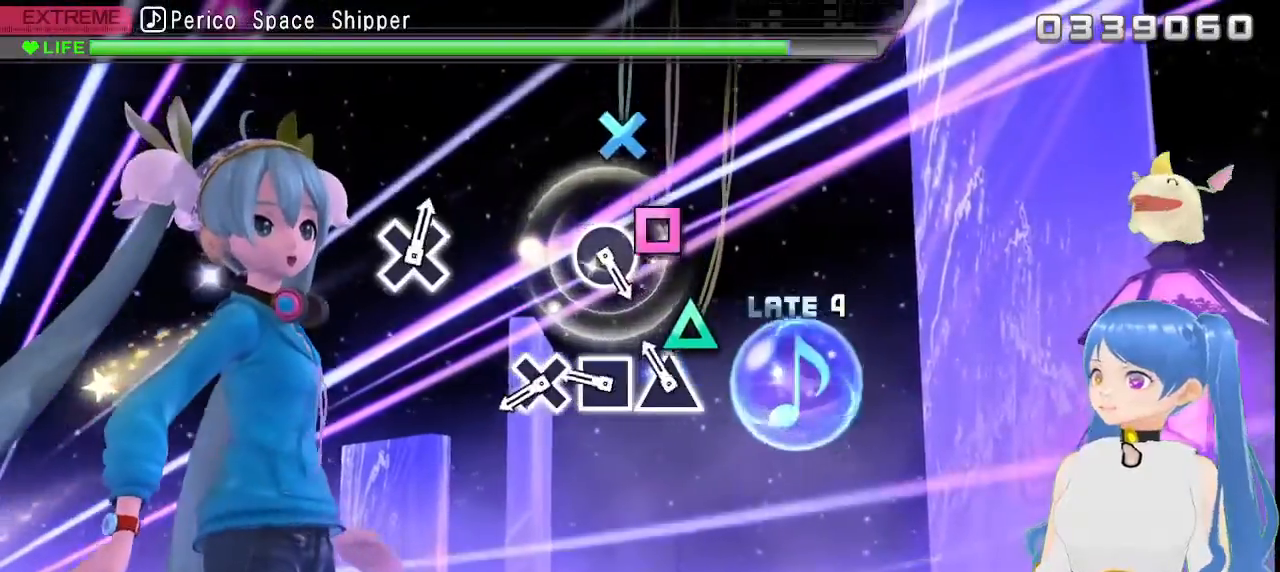
{"dt_ms": 500, "buttons": [], "left_stick": "center", "right_stick": "center", "events": [[150, "TRIANGLE", "down"], [250, "TRIANGLE", "up"], [350, "SQUARE", "down"], [433, "SQUARE", "up"]]}
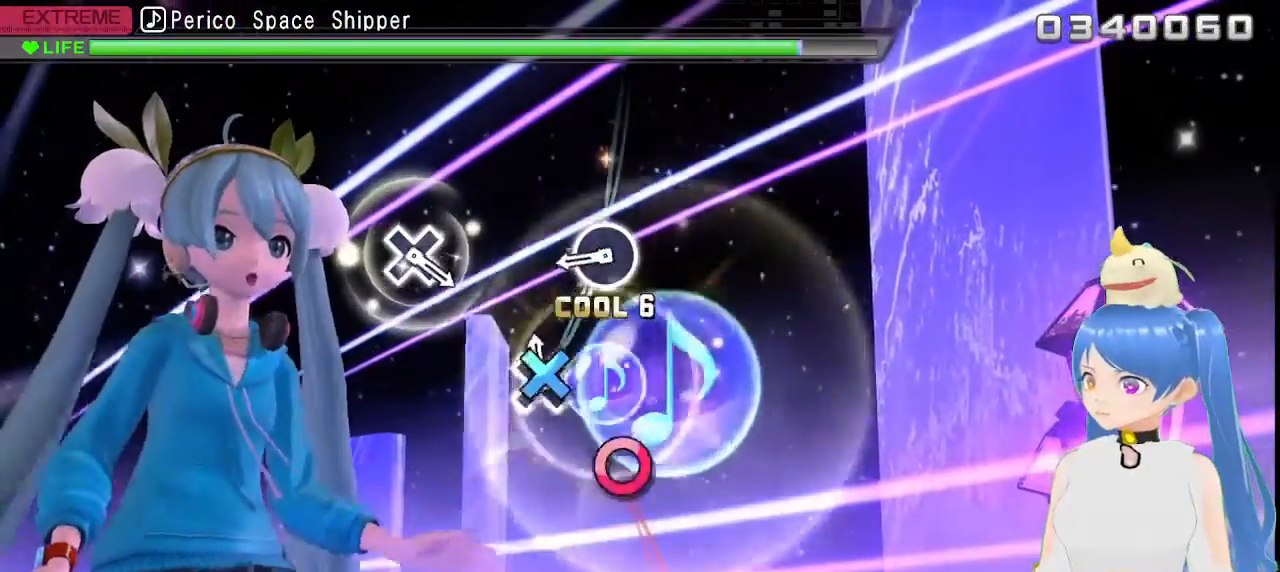
{"dt_ms": 500, "buttons": [], "left_stick": "center", "right_stick": "center", "events": [[67, "CROSS", "down"], [150, "CROSS", "up"], [400, "CIRCLE", "down"], [483, "CIRCLE", "up"]]}
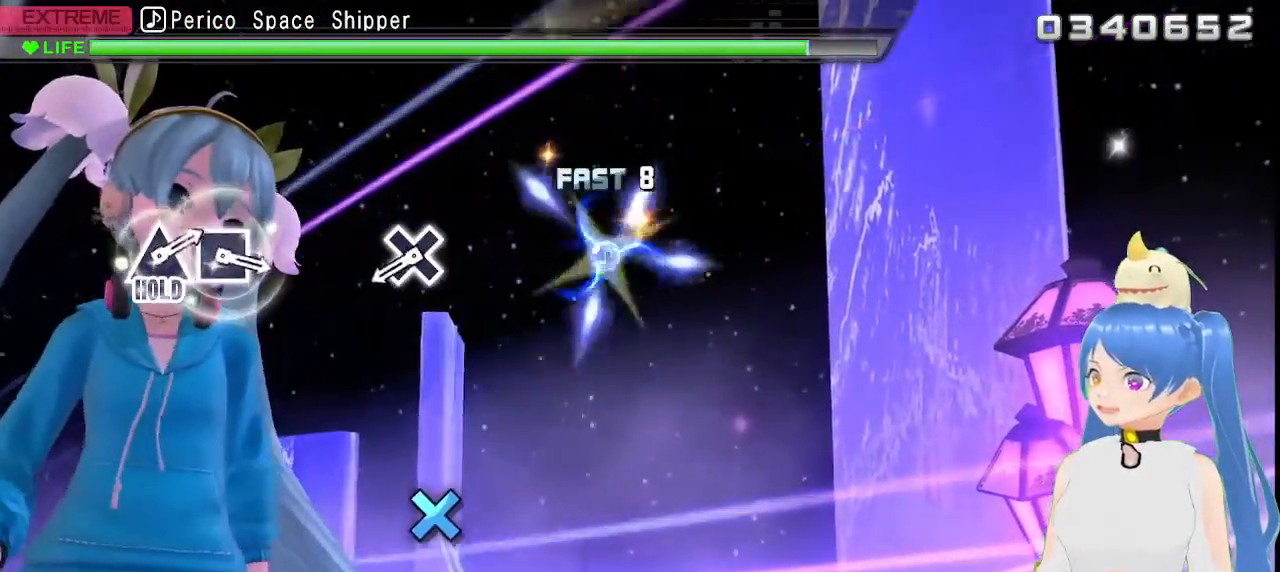
{"dt_ms": 500, "buttons": [], "left_stick": "center", "right_stick": "center"}
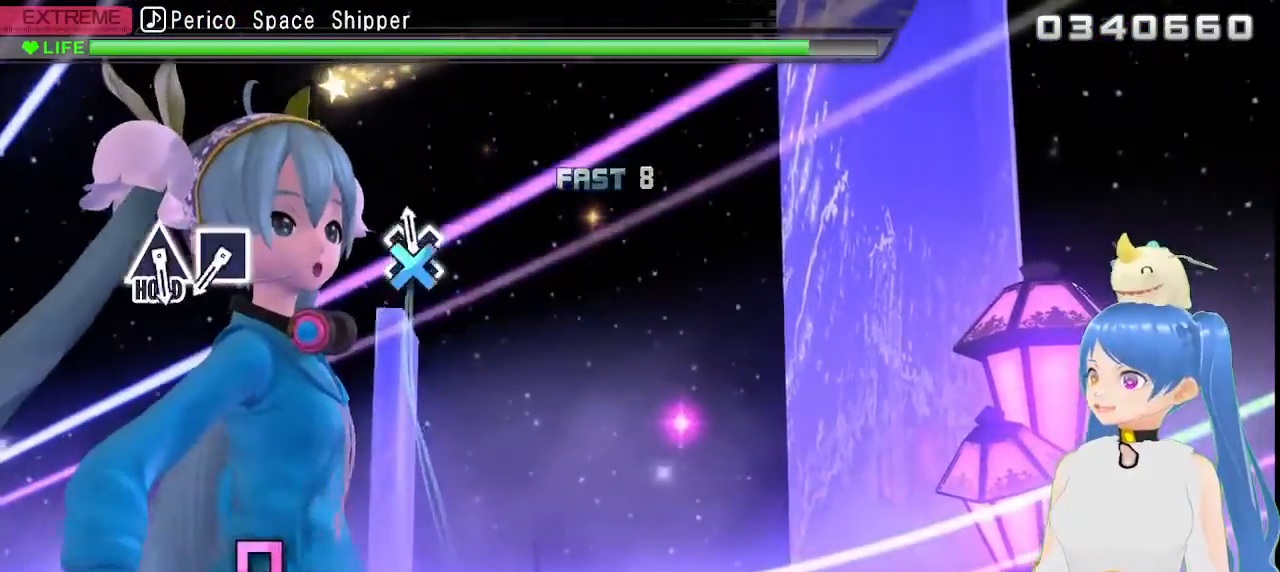
{"dt_ms": 500, "buttons": [], "left_stick": "center", "right_stick": "center", "events": [[17, "CROSS", "down"], [117, "CROSS", "up"]]}
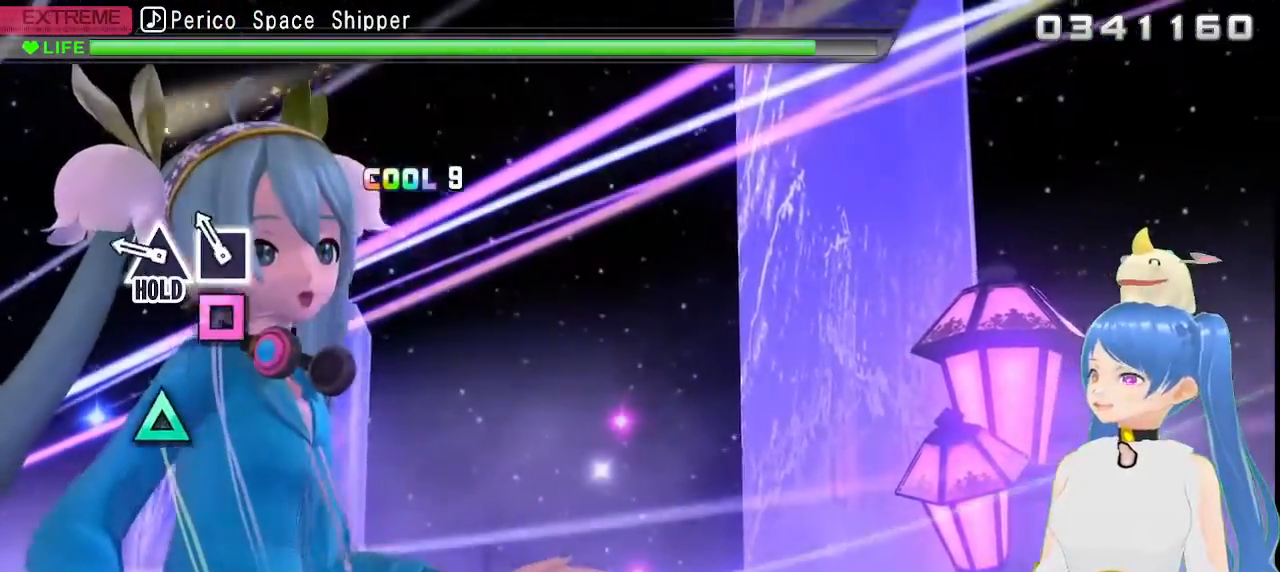
{"dt_ms": 1000, "buttons": ["TRIANGLE"], "left_stick": "center", "right_stick": "center"}
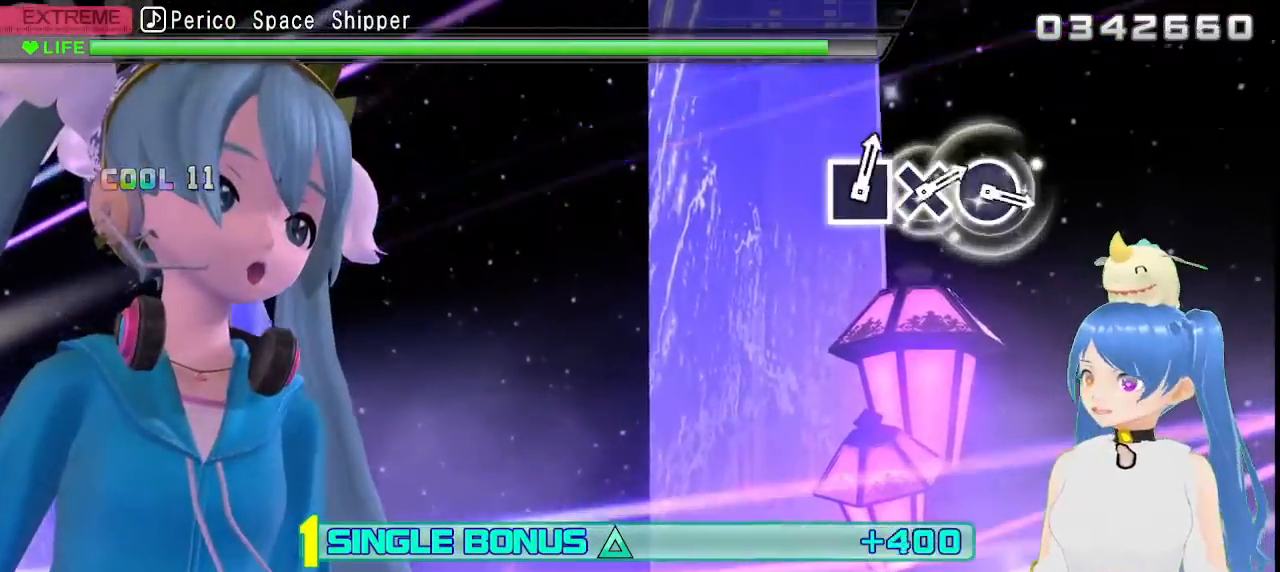
{"dt_ms": 500, "buttons": ["L2"], "left_stick": "center", "right_stick": "center", "events": [[150, "L2", "down"], [267, "L1", "down"], [333, "TRIANGLE", "up"], [383, "L1", "up"]]}
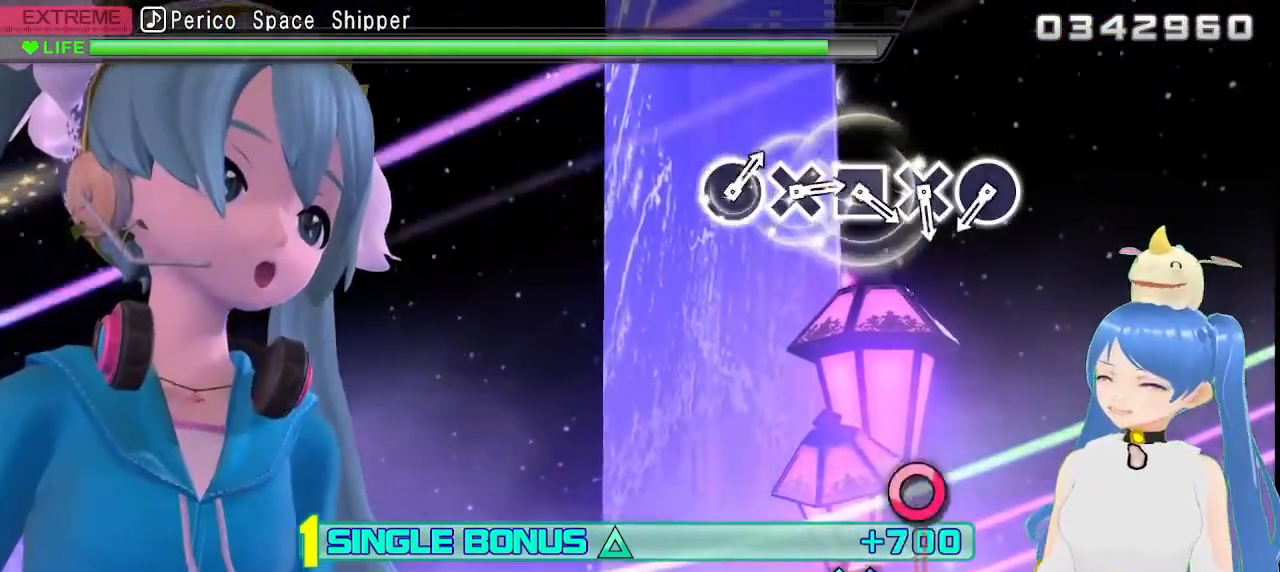
{"dt_ms": 500, "buttons": ["L2"], "left_stick": "center", "right_stick": "center", "events": []}
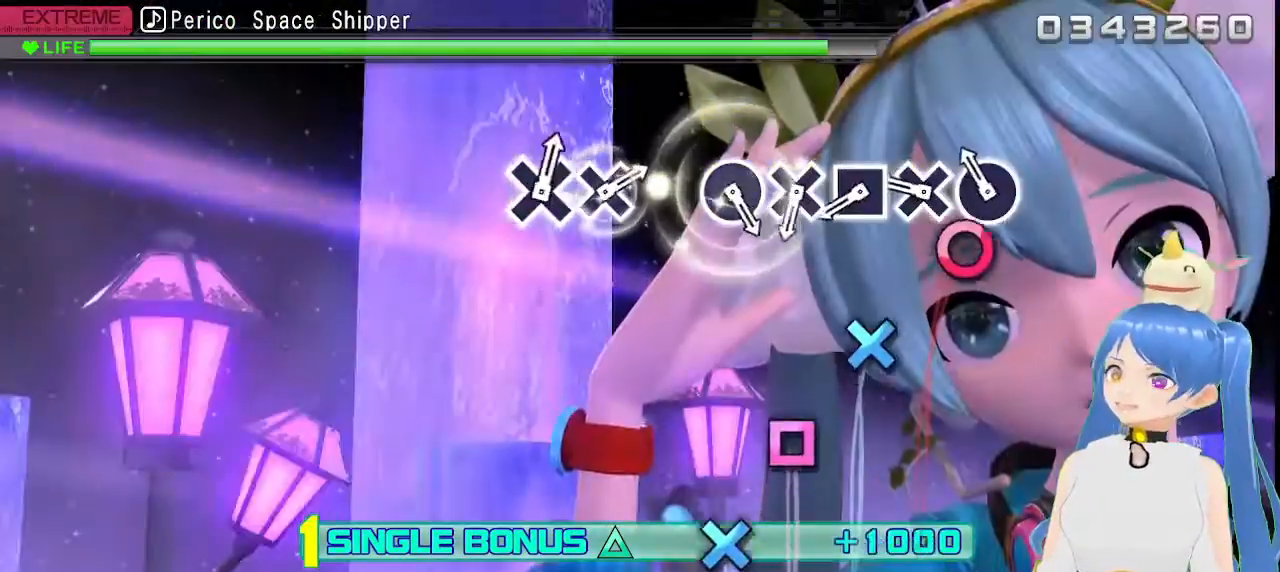
{"dt_ms": 500, "buttons": ["L2"], "left_stick": "center", "right_stick": "center", "events": [[150, "CIRCLE", "down"], [250, "CIRCLE", "up"], [333, "CROSS", "down"], [417, "CROSS", "up"]]}
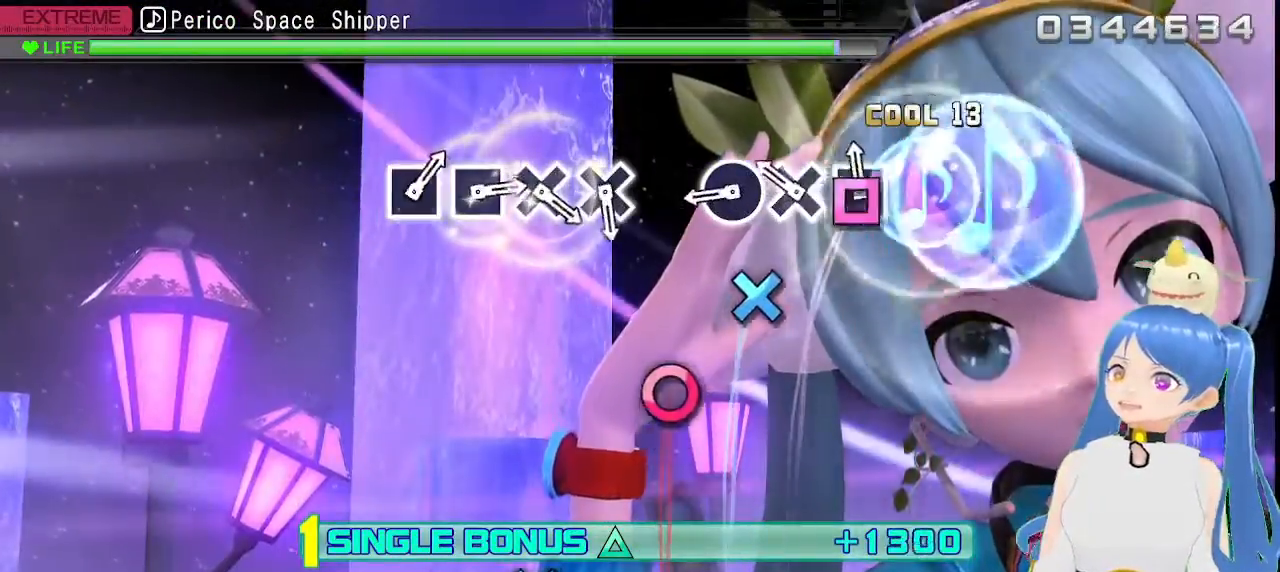
{"dt_ms": 500, "buttons": ["CIRCLE", "L2"], "left_stick": "center", "right_stick": "center", "events": [[50, "SQUARE", "down"], [117, "SQUARE", "up"], [250, "CROSS", "down"], [333, "CROSS", "up"], [467, "CIRCLE", "down"]]}
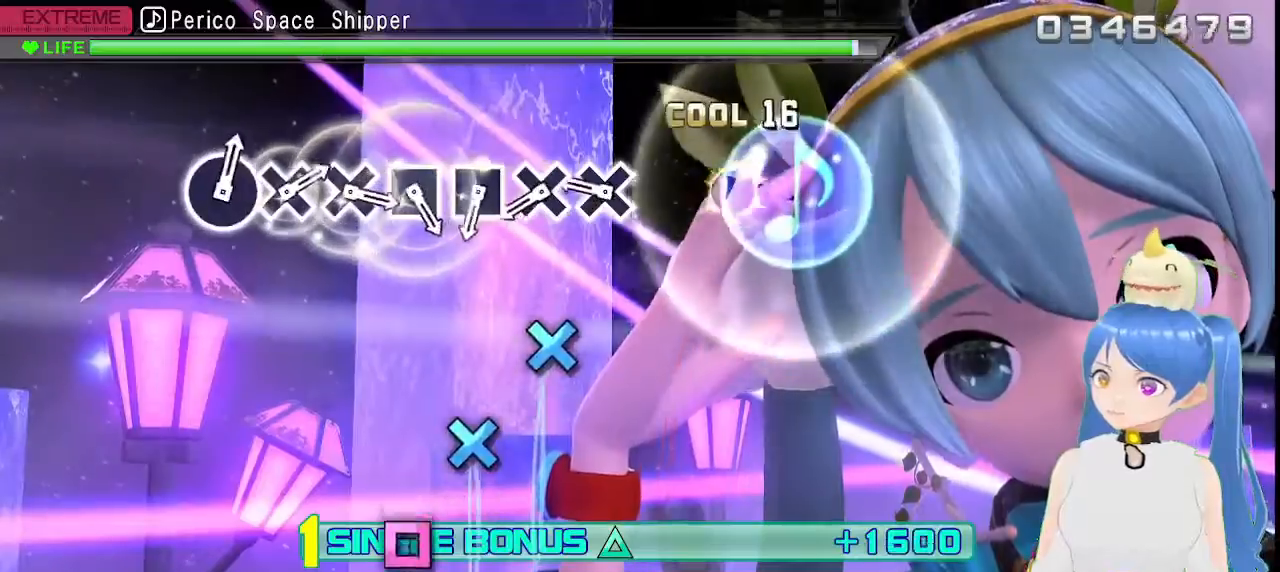
{"dt_ms": 500, "buttons": ["L2"], "left_stick": "center", "right_stick": "center", "events": [[67, "CIRCLE", "up"], [350, "CROSS", "down"], [417, "CROSS", "up"]]}
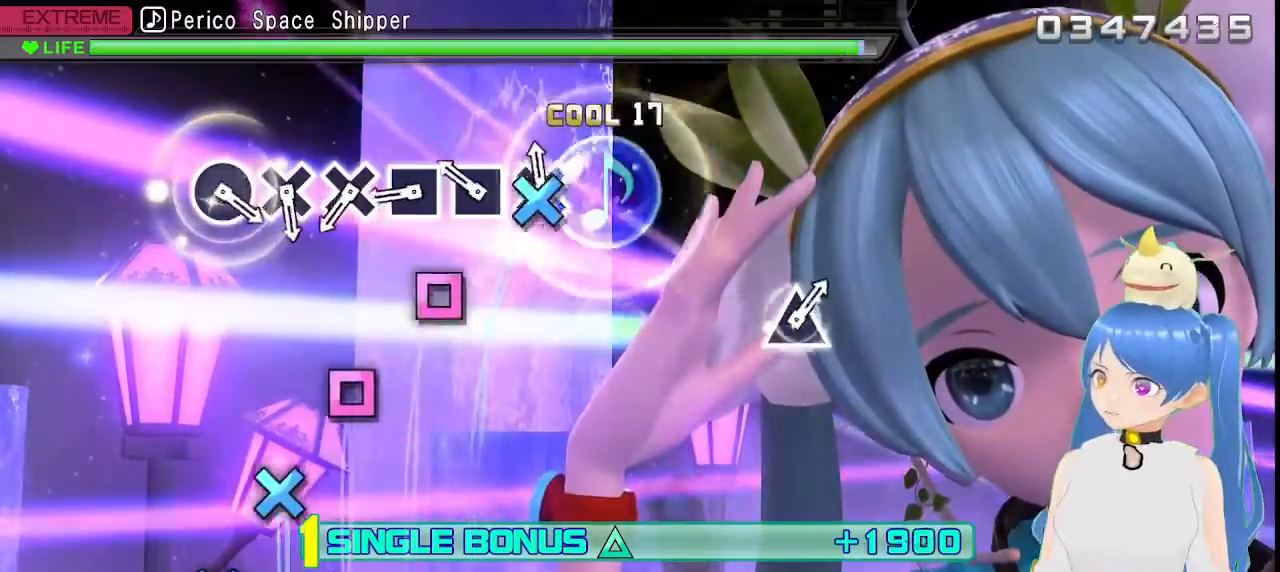
{"dt_ms": 500, "buttons": ["L2"], "left_stick": "center", "right_stick": "center", "events": [[33, "CROSS", "down"], [100, "CROSS", "up"], [233, "SQUARE", "down"], [333, "SQUARE", "up"], [417, "SQUARE", "down"], [500, "SQUARE", "up"]]}
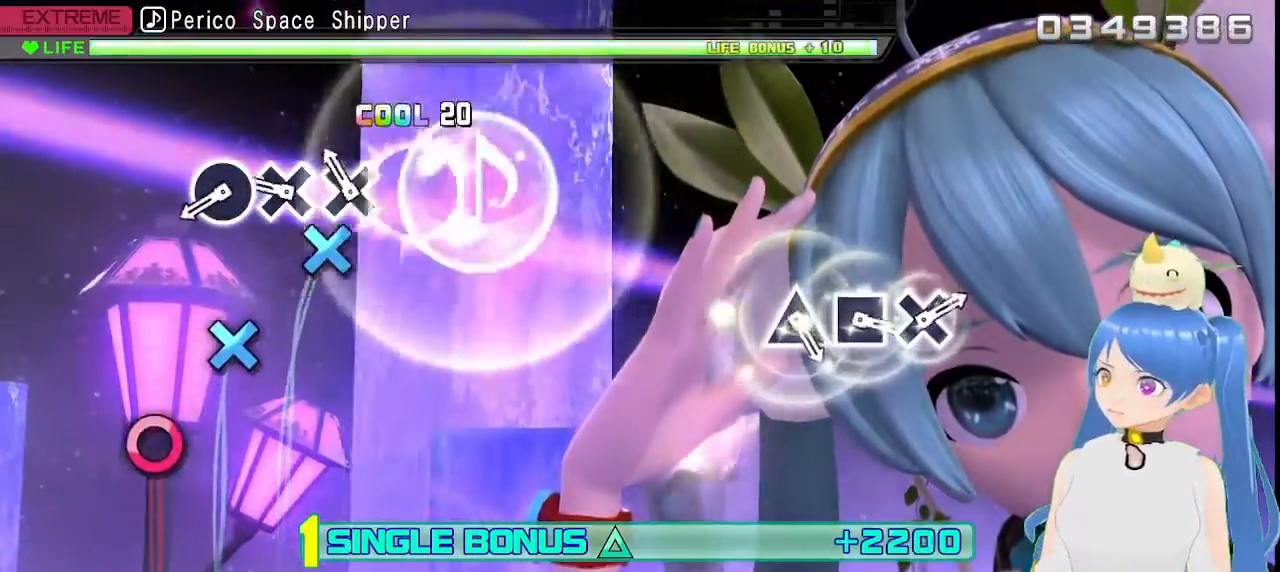
{"dt_ms": 500, "buttons": ["CIRCLE", "L2"], "left_stick": "center", "right_stick": "center", "events": [[133, "CROSS", "down"], [217, "CROSS", "up"], [333, "CROSS", "down"], [400, "CROSS", "up"], [500, "CIRCLE", "down"]]}
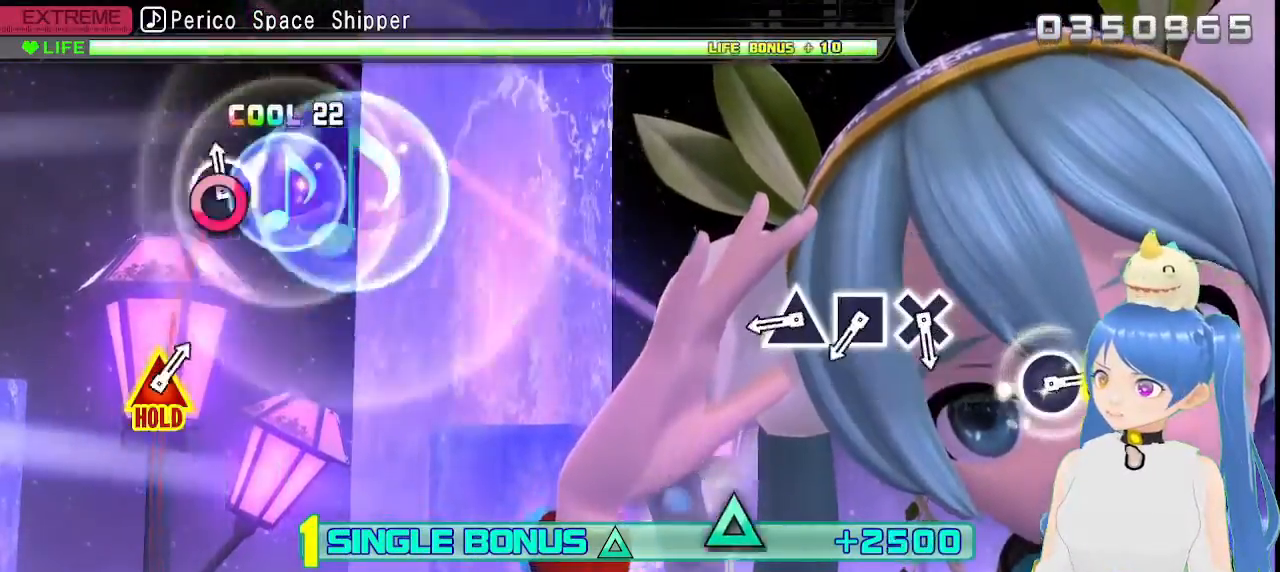
{"dt_ms": 500, "buttons": ["L2"], "left_stick": "center", "right_stick": "center"}
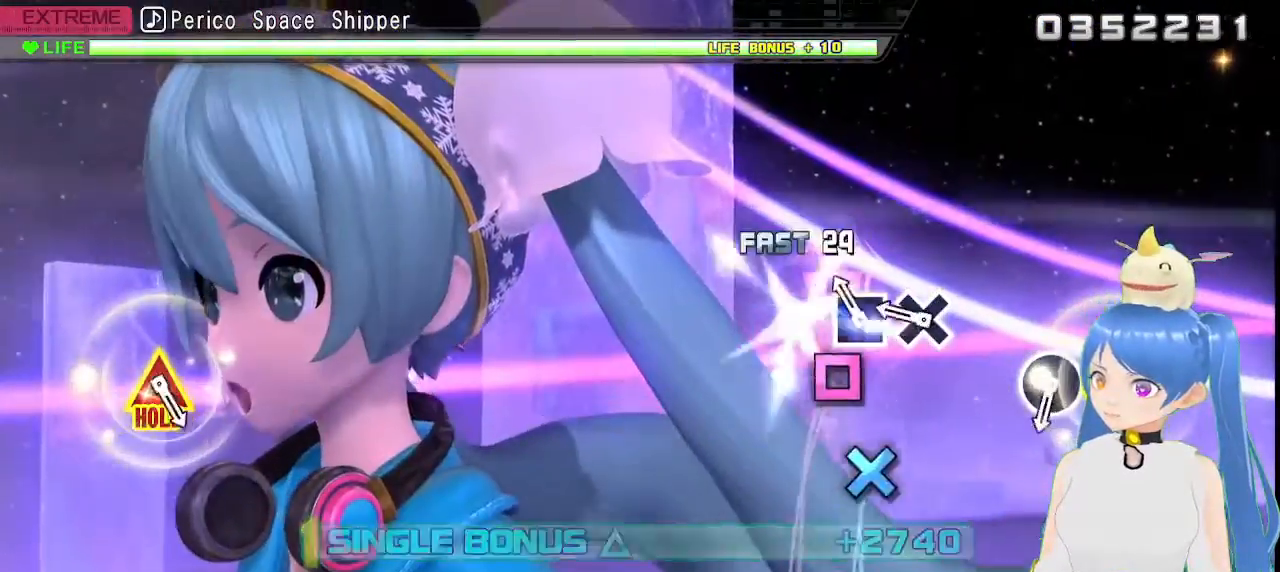
{"dt_ms": 500, "buttons": ["L2"], "left_stick": "center", "right_stick": "center", "events": [[117, "SQUARE", "down"], [200, "SQUARE", "up"], [317, "CROSS", "down"], [417, "CROSS", "up"]]}
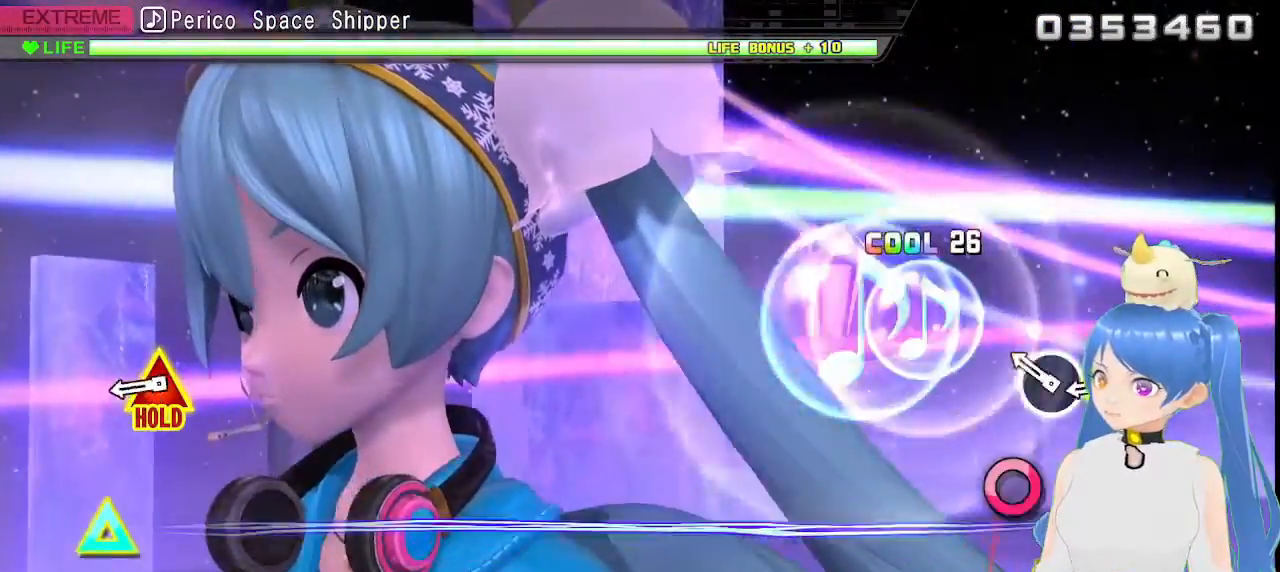
{"dt_ms": 500, "buttons": ["CIRCLE", "TRIANGLE"], "left_stick": "center", "right_stick": "center", "events": [[50, "L2", "up"], [200, "CIRCLE", "down"], [317, "CIRCLE", "up"], [417, "CIRCLE", "down"], [417, "TRIANGLE", "down"]]}
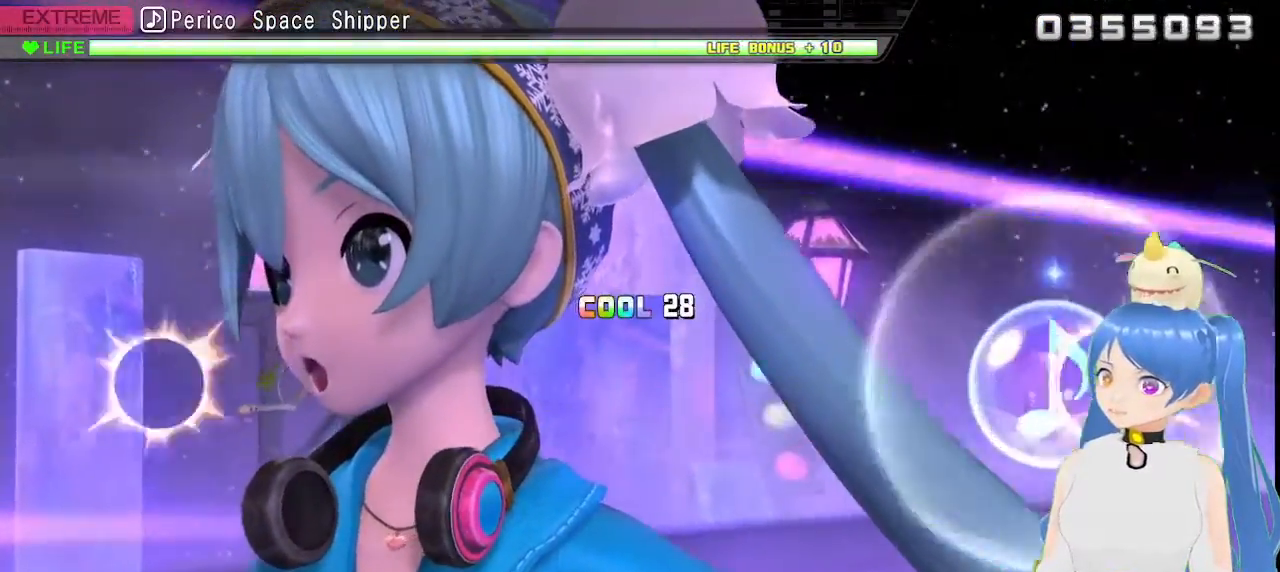
{"dt_ms": 500, "buttons": ["CIRCLE", "TRIANGLE"], "left_stick": "center", "right_stick": "center", "events": []}
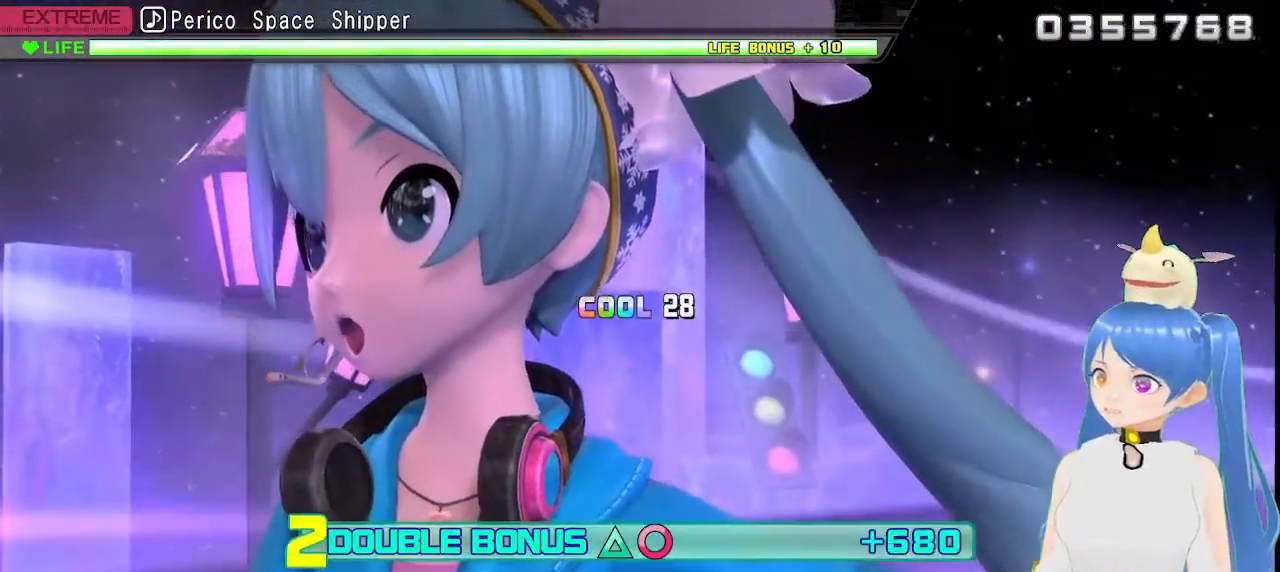
{"dt_ms": 500, "buttons": ["CIRCLE", "TRIANGLE"], "left_stick": "center", "right_stick": "center", "events": []}
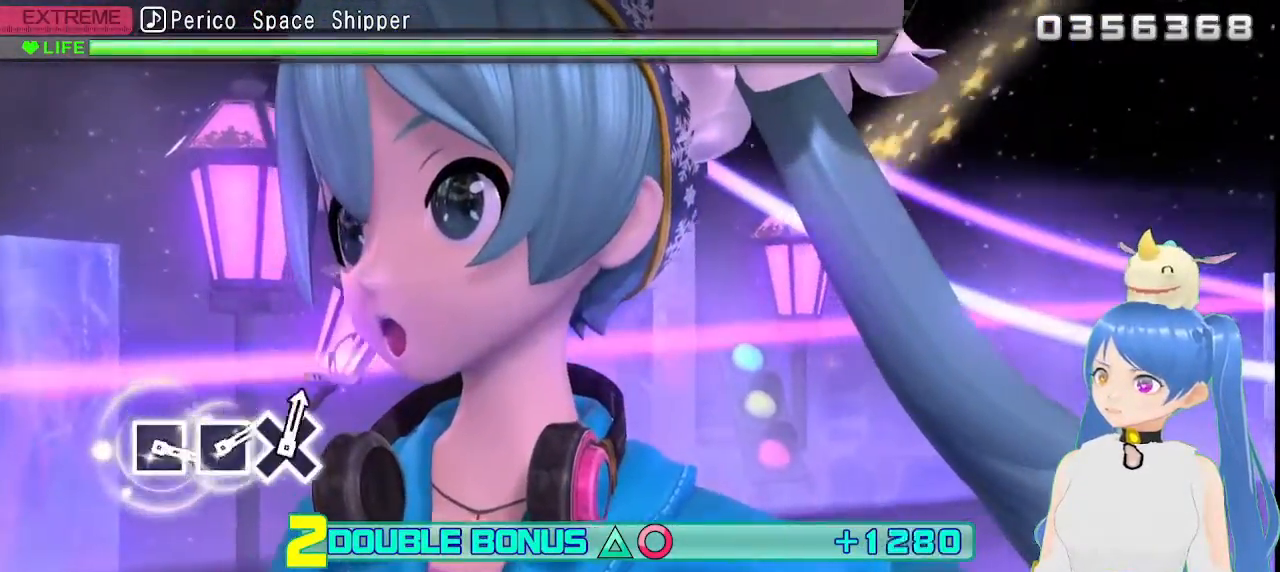
{"dt_ms": 500, "buttons": ["L2"], "left_stick": "center", "right_stick": "center", "events": [[267, "L2", "down"], [400, "CIRCLE", "up"], [400, "TRIANGLE", "up"]]}
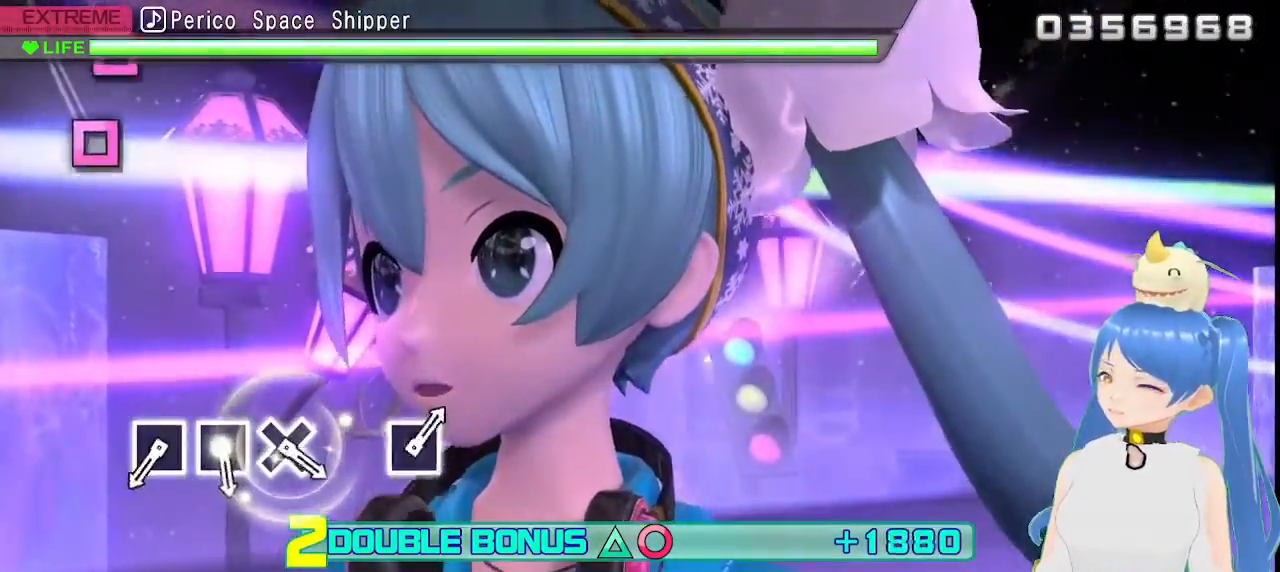
{"dt_ms": 500, "buttons": ["L2"], "left_stick": "center", "right_stick": "center", "events": []}
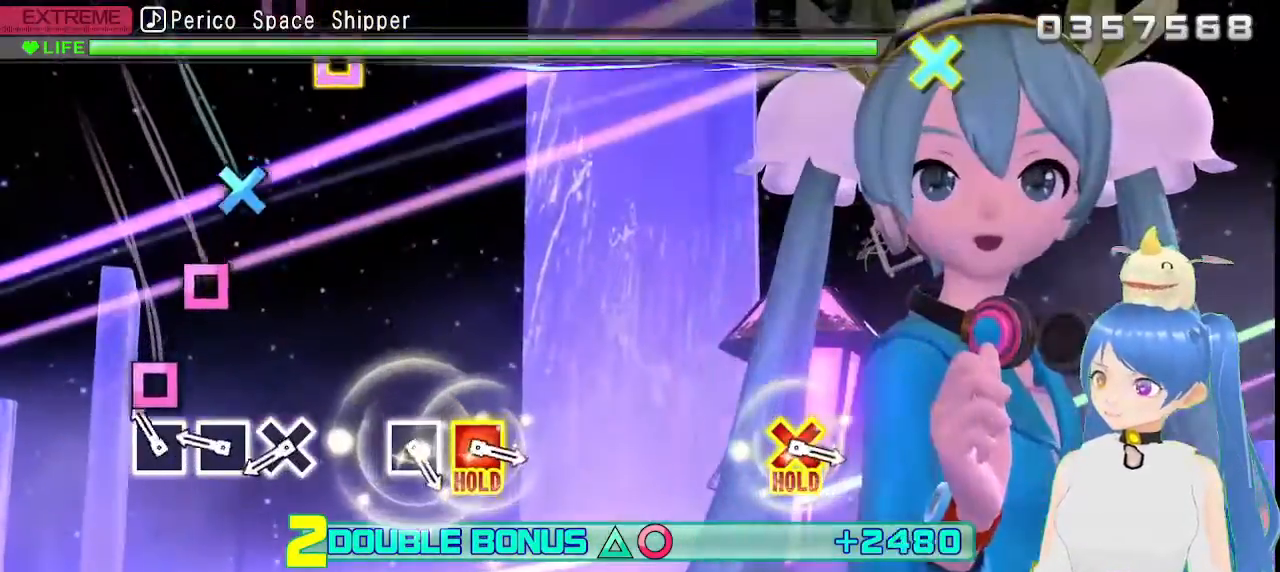
{"dt_ms": 500, "buttons": ["L2"], "left_stick": "center", "right_stick": "center", "events": [[150, "SQUARE", "down"], [250, "SQUARE", "up"], [350, "SQUARE", "down"], [417, "SQUARE", "up"]]}
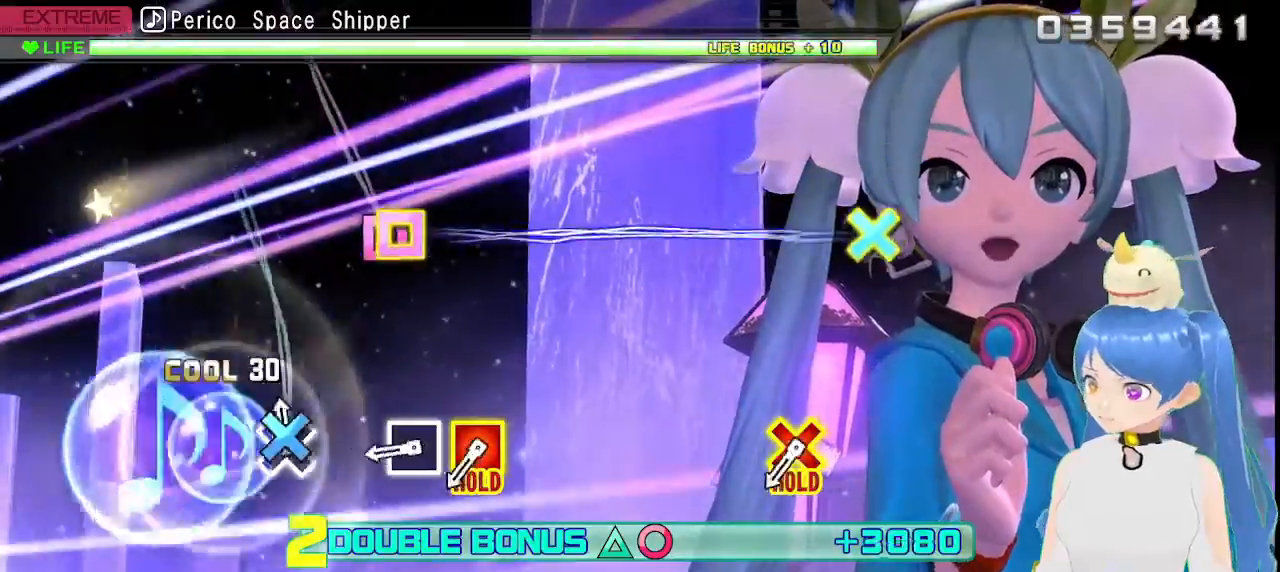
{"dt_ms": 500, "buttons": ["SQUARE", "L2"], "left_stick": "center", "right_stick": "center", "events": [[50, "CROSS", "down"], [133, "CROSS", "up"], [433, "SQUARE", "down"]]}
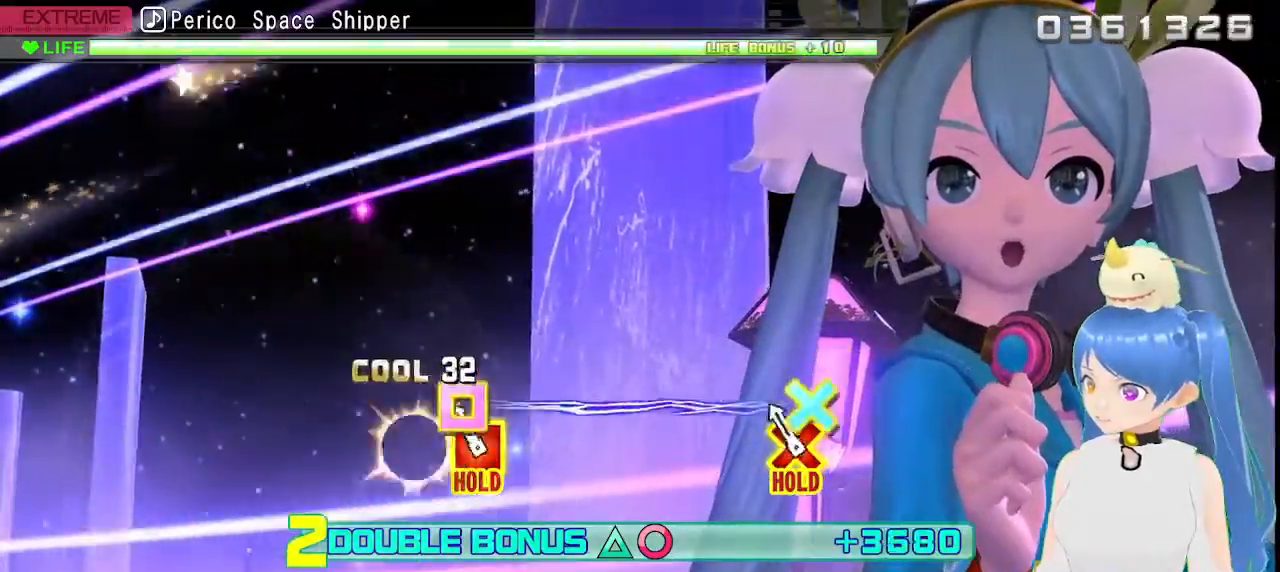
{"dt_ms": 500, "buttons": ["CROSS", "SQUARE", "L2", "R2"], "left_stick": "center", "right_stick": "center", "events": [[17, "SQUARE", "up"], [150, "CROSS", "down"], [150, "SQUARE", "down"], [500, "R2", "down"]]}
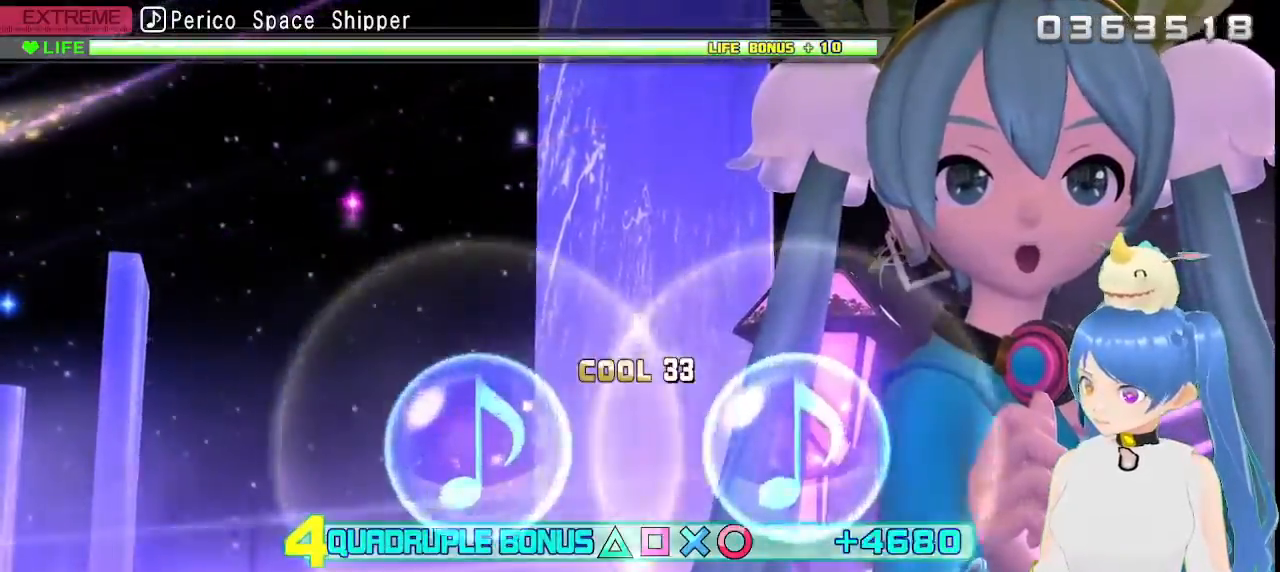
{"dt_ms": 500, "buttons": ["R2", "DPAD_DOWN"], "left_stick": "center", "right_stick": "center", "events": [[117, "CROSS", "up"], [133, "L2", "up"], [133, "SQUARE", "up"], [433, "DPAD_DOWN", "down"]]}
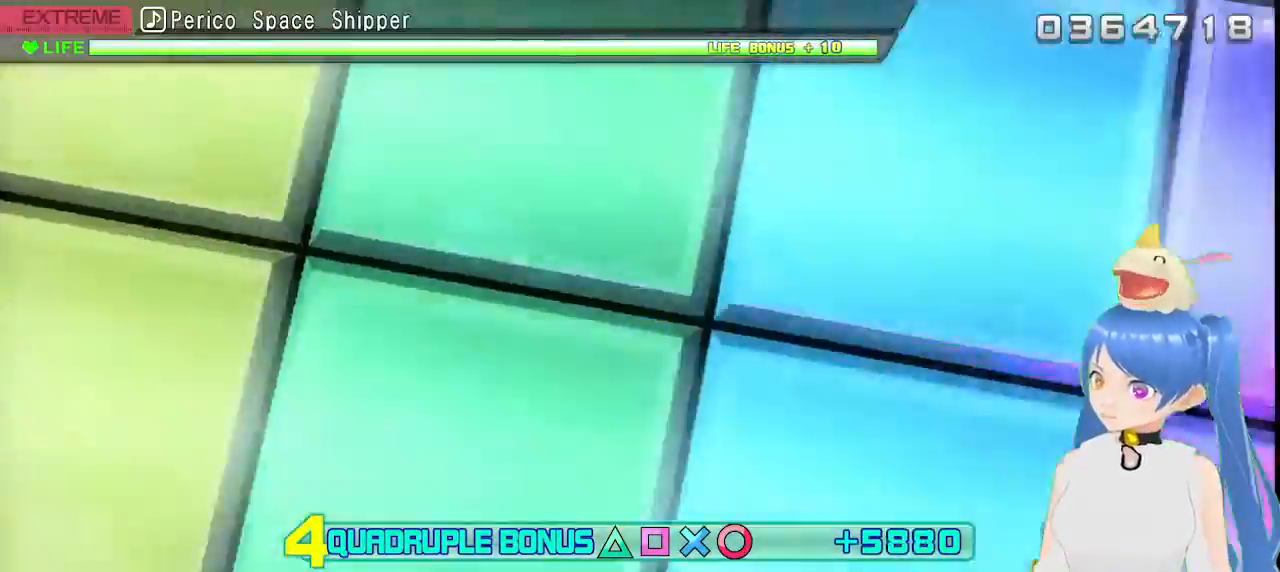
{"dt_ms": 1000, "buttons": ["R2"], "left_stick": "center", "right_stick": "center"}
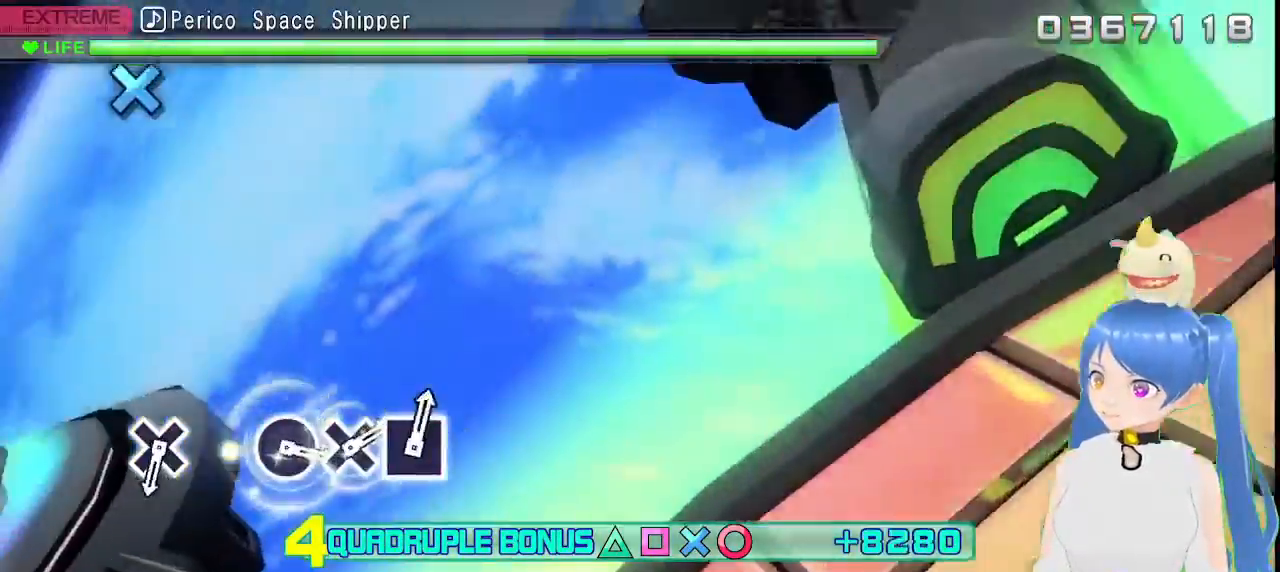
{"dt_ms": 500, "buttons": ["R2"], "left_stick": "center", "right_stick": "center", "events": []}